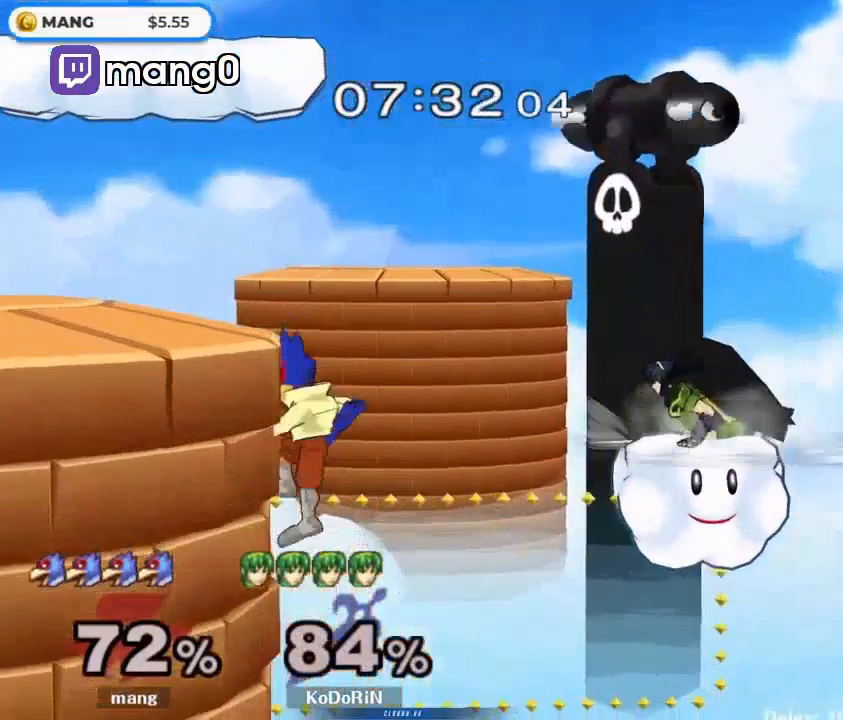
Gameplay with a controller (Nintendo layout); each line is a JSON object with the inputs held at the frame after it. "events" lists button and stick changes between this image and that frame as [ms after this image, input, new state], when the widget could be followed in between. Not read: L3 R3.
{"buttons": ["X", "Y"], "left_stick": "left", "right_stick": "right", "events": [[233, "Y", "down"], [267, "right_stick", "right"], [300, "X", "down"], [400, "left_stick", "left"]]}
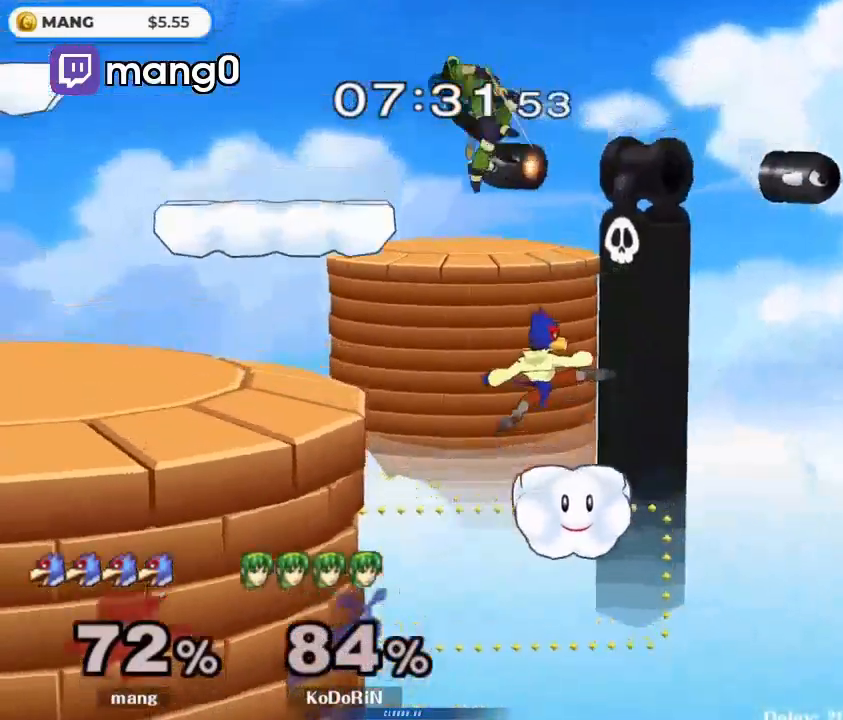
{"buttons": [], "left_stick": "left", "right_stick": "center", "events": [[67, "X", "up"], [133, "left_stick", "down"], [133, "right_stick", "center"], [200, "Y", "up"], [200, "left_stick", "center"], [333, "Y", "down"], [367, "left_stick", "left"], [500, "Y", "up"]]}
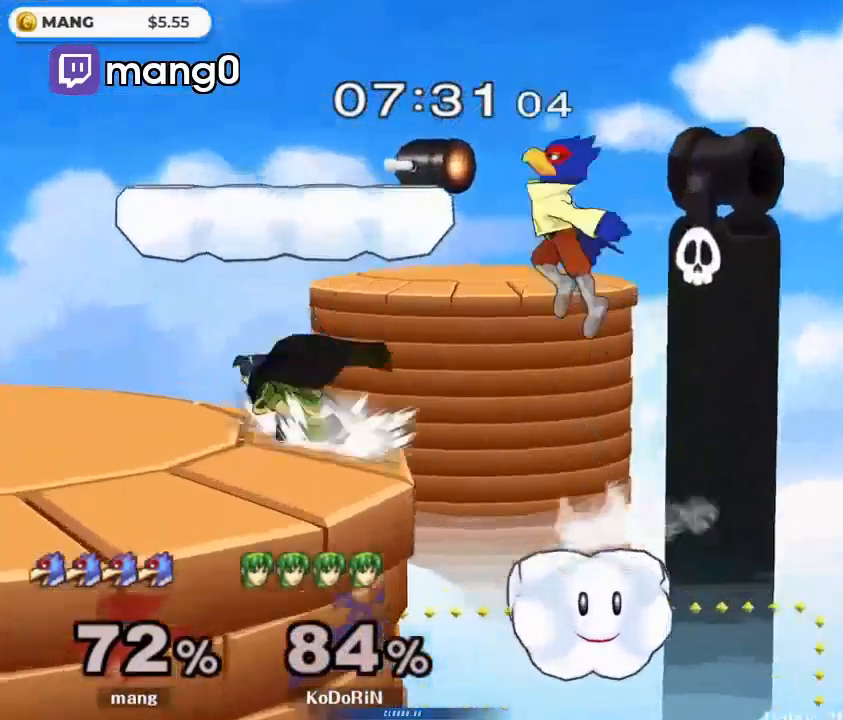
{"buttons": ["Y"], "left_stick": "left", "right_stick": "center", "events": [[367, "Y", "down"]]}
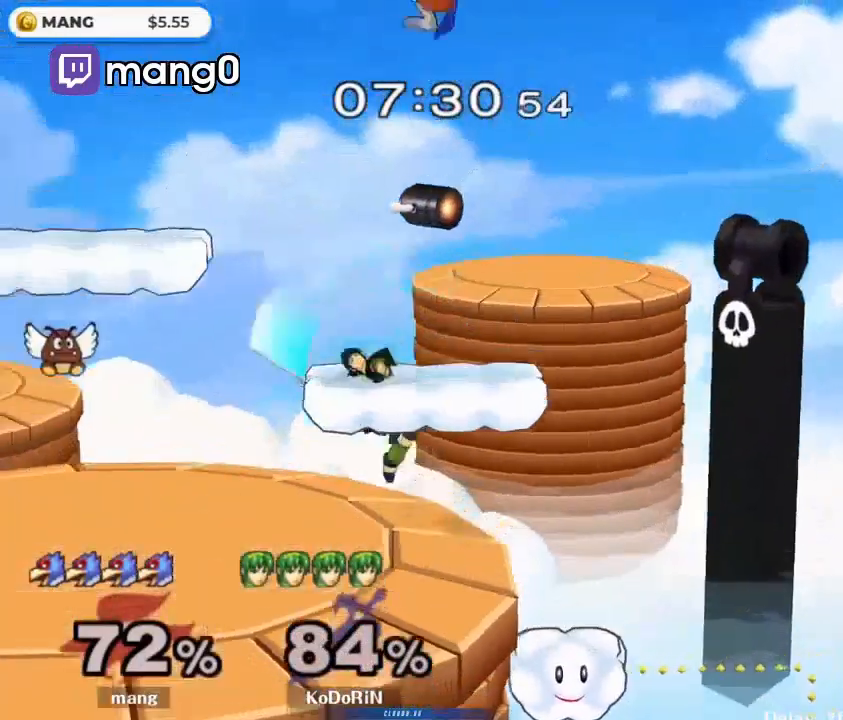
{"buttons": [], "left_stick": "left", "right_stick": "down", "events": [[67, "Y", "up"], [233, "left_stick", "down-left"], [400, "left_stick", "left"], [467, "right_stick", "down"]]}
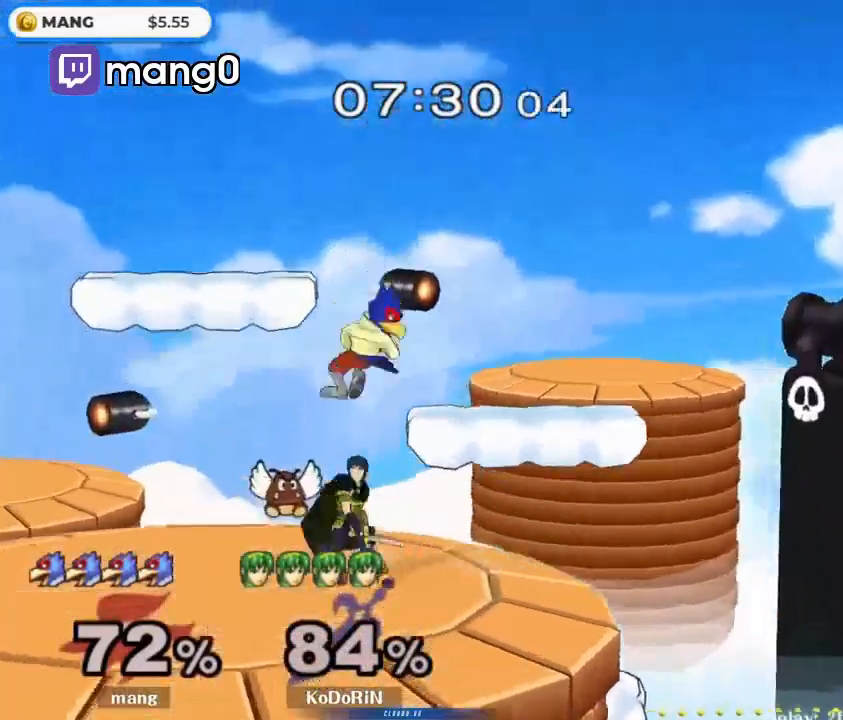
{"buttons": [], "left_stick": "right", "right_stick": "center", "events": [[67, "right_stick", "center"], [133, "L1", "down"], [133, "left_stick", "down-left"], [300, "left_stick", "center"], [333, "L1", "up"], [400, "left_stick", "right"]]}
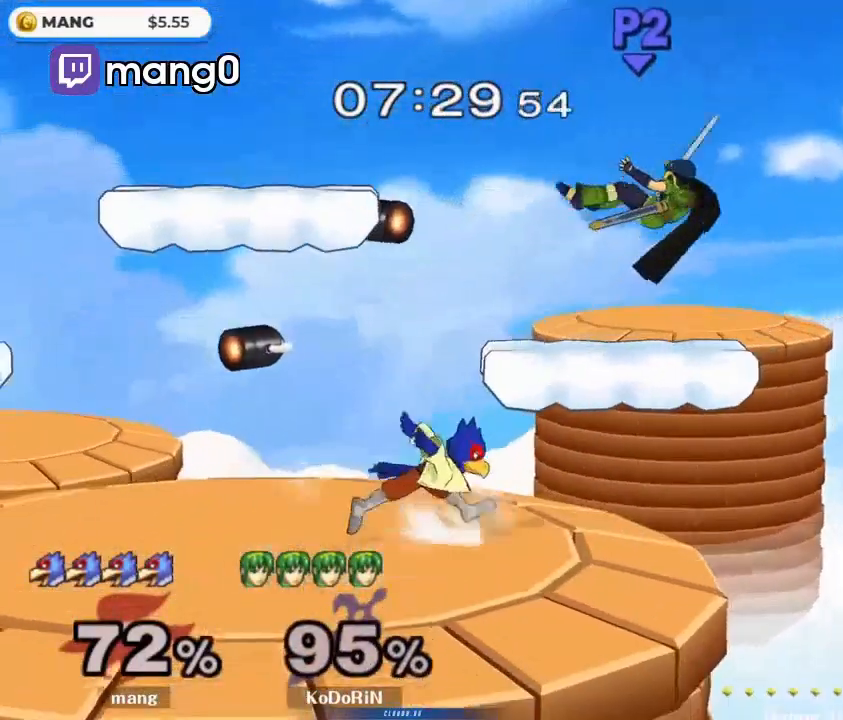
{"buttons": [], "left_stick": "down", "right_stick": "center", "events": [[200, "Y", "down"], [267, "left_stick", "down"], [367, "L1", "down"], [367, "Y", "up"], [500, "L1", "up"]]}
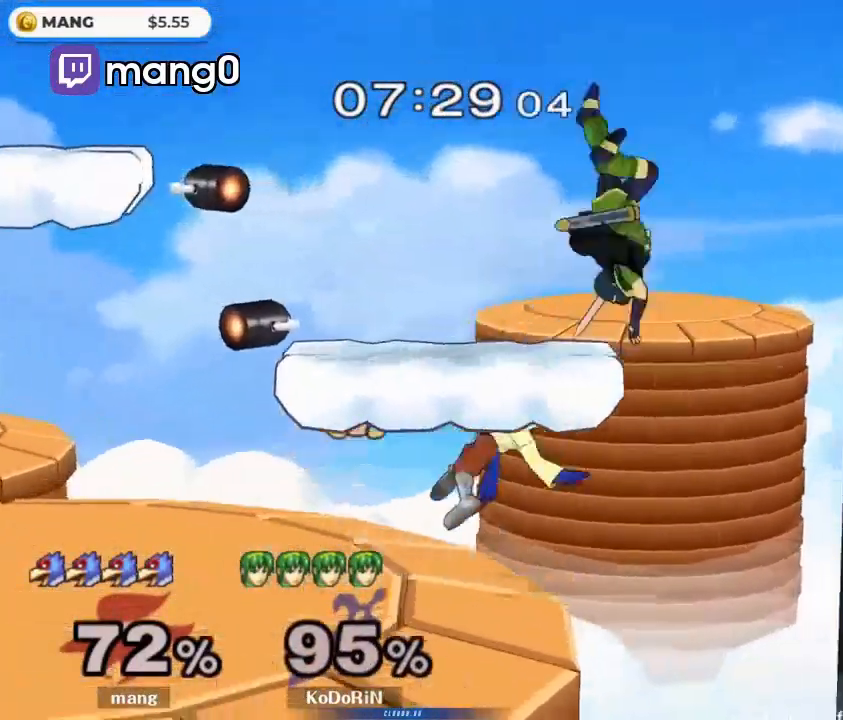
{"buttons": ["L1"], "left_stick": "down", "right_stick": "center", "events": [[33, "left_stick", "center"], [333, "left_stick", "down"], [367, "L1", "down"]]}
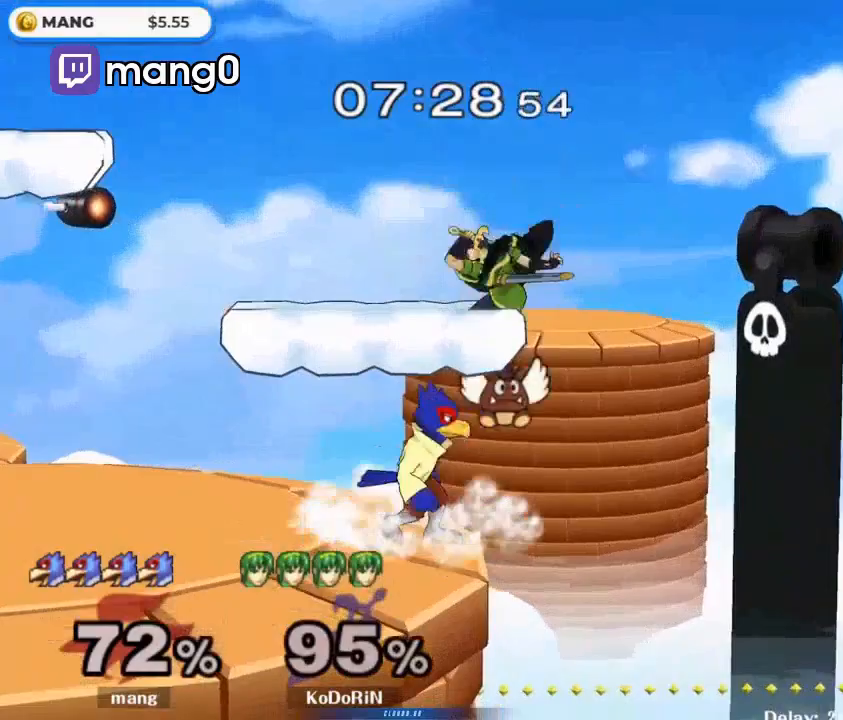
{"buttons": ["A"], "left_stick": "down", "right_stick": "center", "events": [[300, "Y", "down"], [333, "Y", "up"], [367, "L1", "up"], [400, "A", "down"]]}
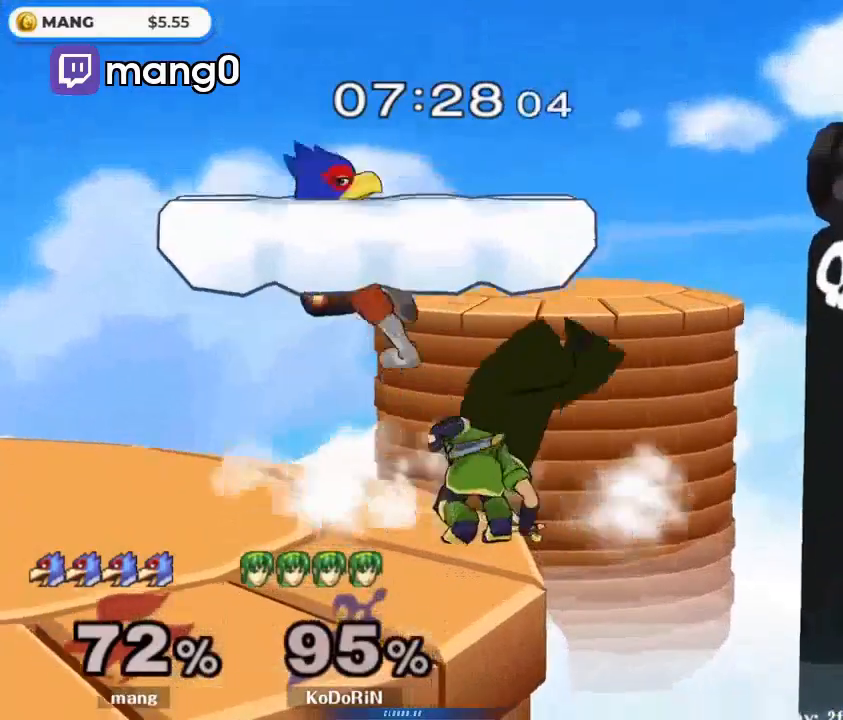
{"buttons": [], "left_stick": "right", "right_stick": "center", "events": [[33, "left_stick", "up"], [67, "A", "up"], [133, "A", "down"], [200, "left_stick", "down"], [233, "L1", "down"], [333, "A", "up"], [333, "left_stick", "center"], [367, "L1", "up"], [433, "left_stick", "right"], [467, "Y", "down"], [500, "Y", "up"]]}
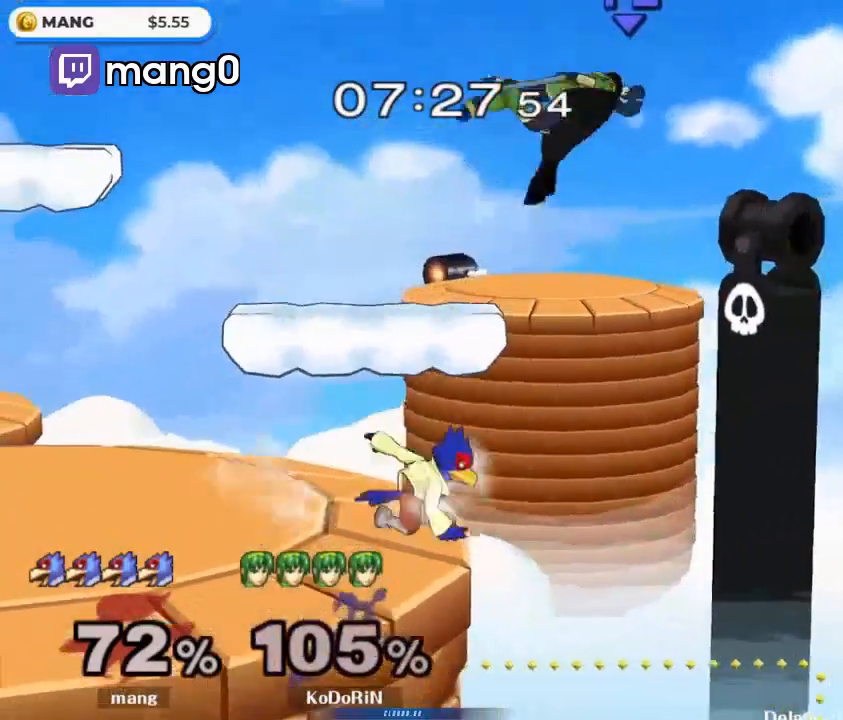
{"buttons": ["X", "Y"], "left_stick": "right", "right_stick": "up-left", "events": [[267, "left_stick", "down-right"], [400, "Y", "down"], [400, "left_stick", "right"], [433, "X", "down"], [433, "right_stick", "up-left"]]}
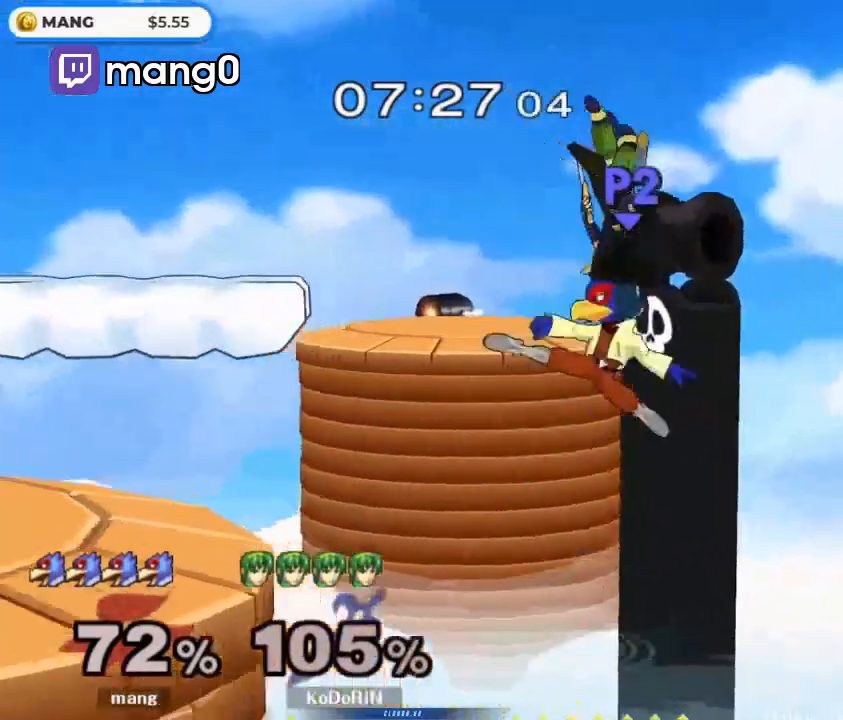
{"buttons": [], "left_stick": "right", "right_stick": "center", "events": [[167, "X", "up"], [333, "right_stick", "center"], [500, "Y", "up"]]}
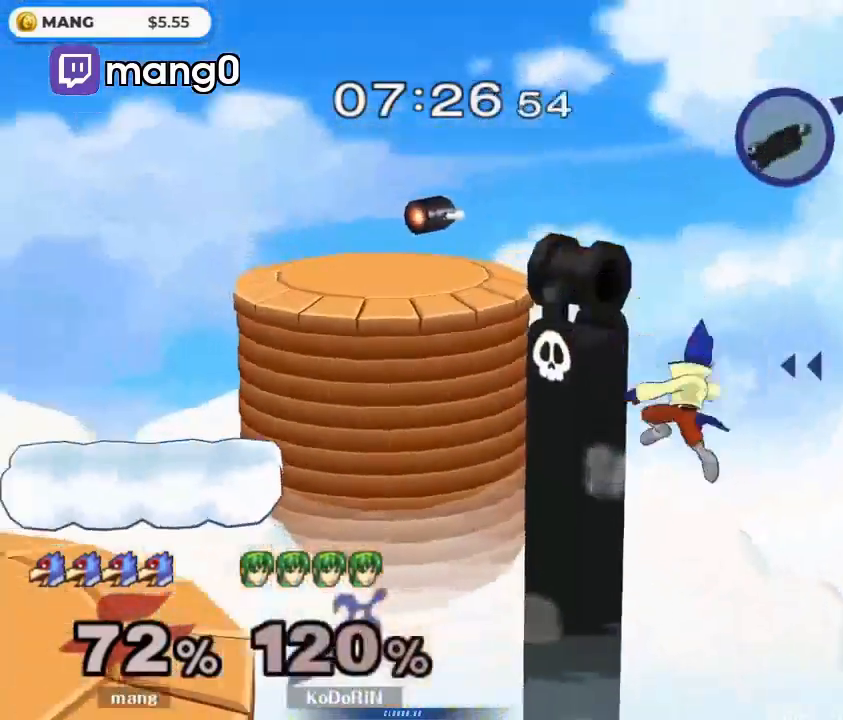
{"buttons": ["B"], "left_stick": "left", "right_stick": "center", "events": [[167, "left_stick", "left"], [233, "B", "down"]]}
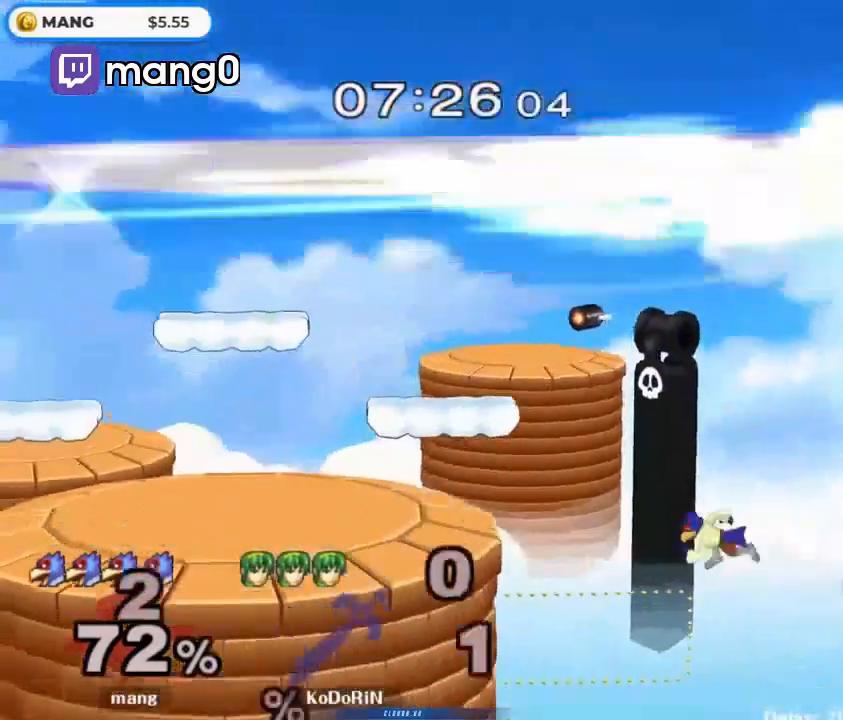
{"buttons": ["B", "Y"], "left_stick": "center", "right_stick": "center", "events": [[100, "B", "up"], [167, "left_stick", "center"], [333, "left_stick", "down"], [433, "left_stick", "center"], [467, "Y", "down"], [500, "B", "down"]]}
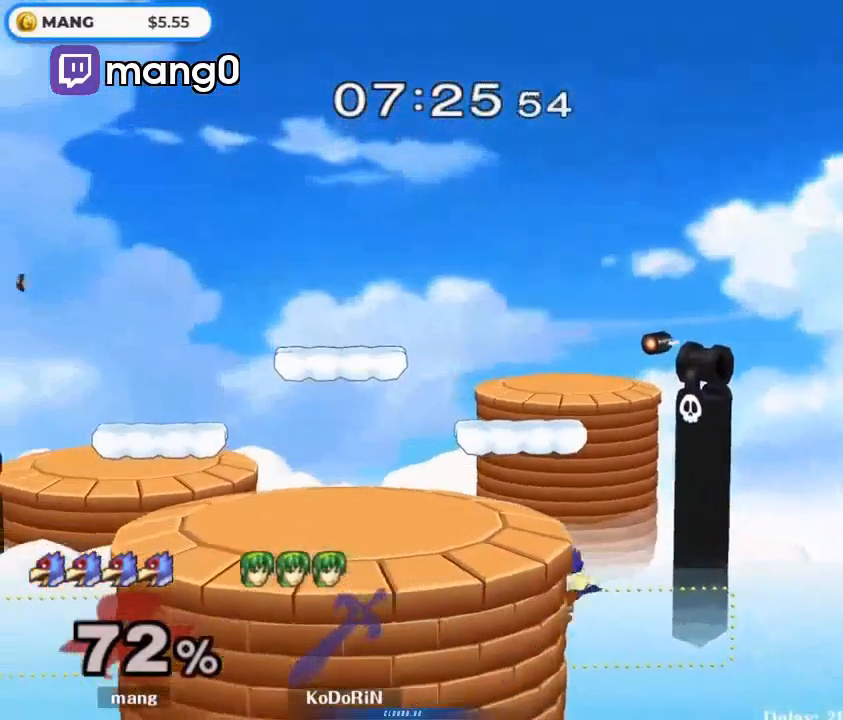
{"buttons": [], "left_stick": "center", "right_stick": "center", "events": [[67, "left_stick", "left"], [100, "B", "up"], [167, "B", "down"], [233, "B", "up"], [267, "B", "down"], [400, "B", "up"], [433, "Y", "up"], [433, "left_stick", "center"]]}
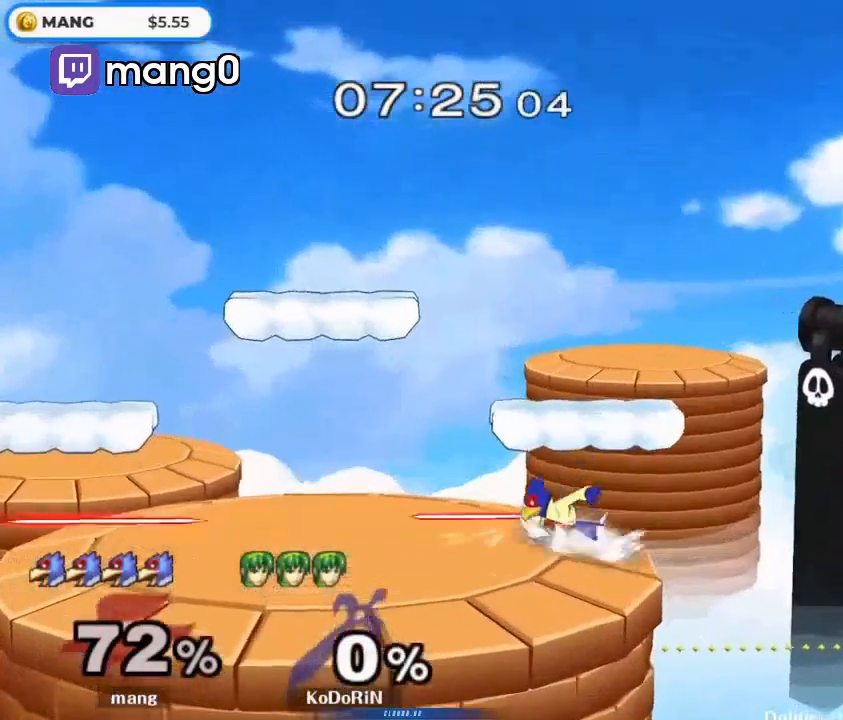
{"buttons": [], "left_stick": "center", "right_stick": "center", "events": [[33, "left_stick", "left"], [100, "Y", "down"], [133, "Y", "up"], [200, "left_stick", "center"], [267, "B", "down"], [367, "left_stick", "down"], [433, "B", "up"], [433, "left_stick", "center"]]}
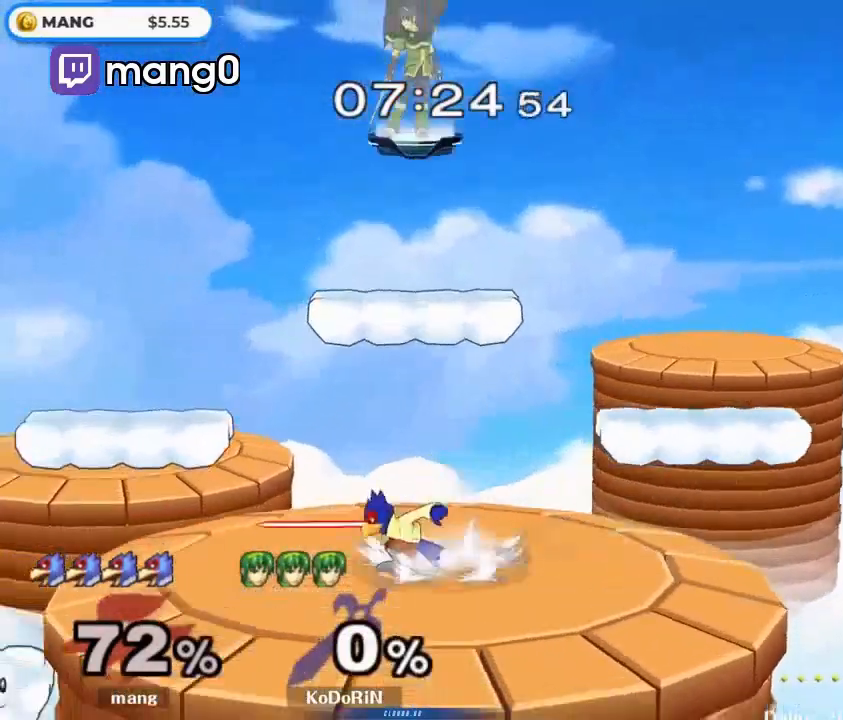
{"buttons": ["L1"], "left_stick": "down-left", "right_stick": "center", "events": [[33, "left_stick", "right"], [100, "Y", "down"], [167, "Y", "up"], [200, "Y", "down"], [200, "left_stick", "left"], [333, "left_stick", "down-left"], [400, "Y", "up"], [433, "L1", "down"]]}
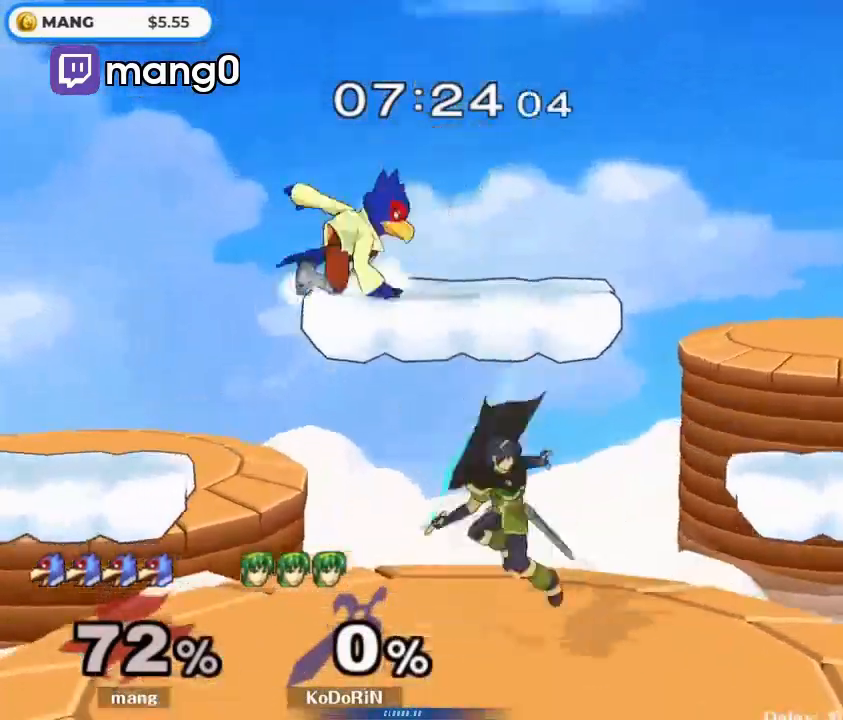
{"buttons": [], "left_stick": "right", "right_stick": "center", "events": [[33, "left_stick", "left"], [100, "L1", "up"], [200, "left_stick", "down-left"], [367, "left_stick", "center"], [467, "left_stick", "right"]]}
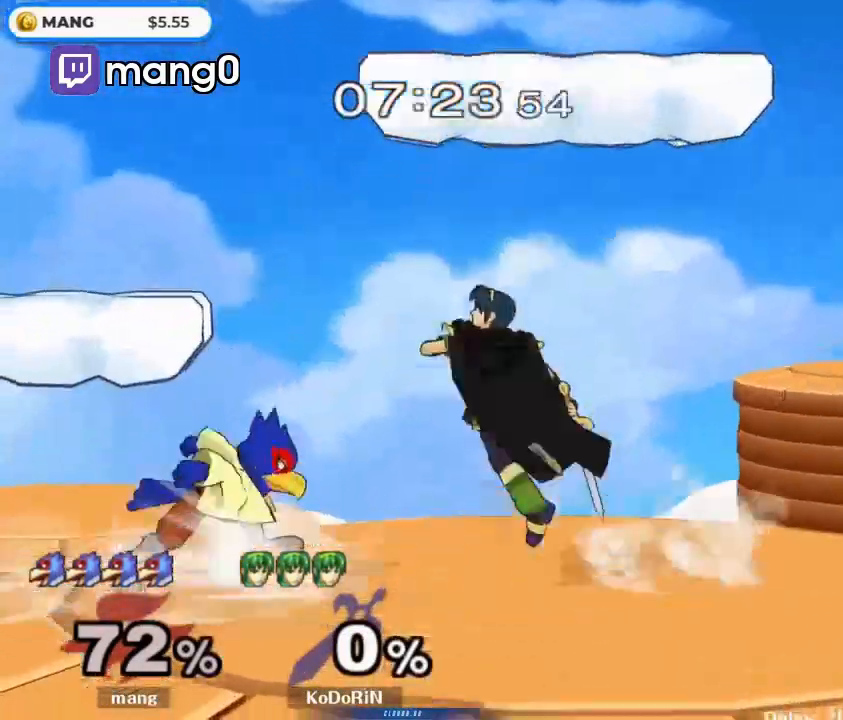
{"buttons": ["L1"], "left_stick": "down-right", "right_stick": "center", "events": [[367, "Y", "down"], [400, "left_stick", "down-right"], [433, "Y", "up"], [467, "L1", "down"]]}
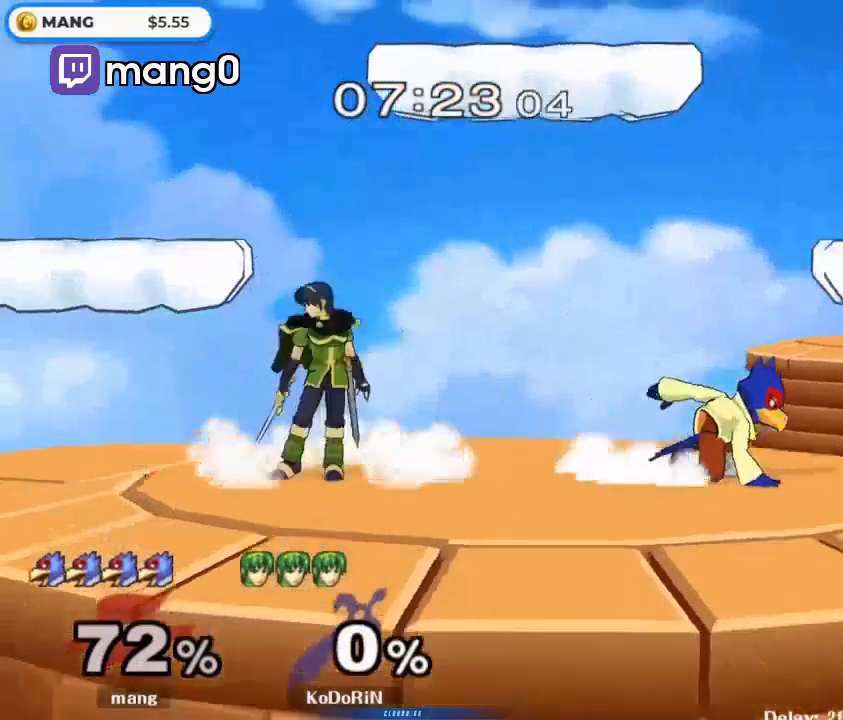
{"buttons": ["B"], "left_stick": "down", "right_stick": "center", "events": [[67, "left_stick", "center"], [100, "L1", "up"], [133, "left_stick", "right"], [200, "Y", "down"], [267, "Y", "up"], [300, "left_stick", "left"], [367, "left_stick", "center"], [400, "B", "down"], [467, "left_stick", "down"]]}
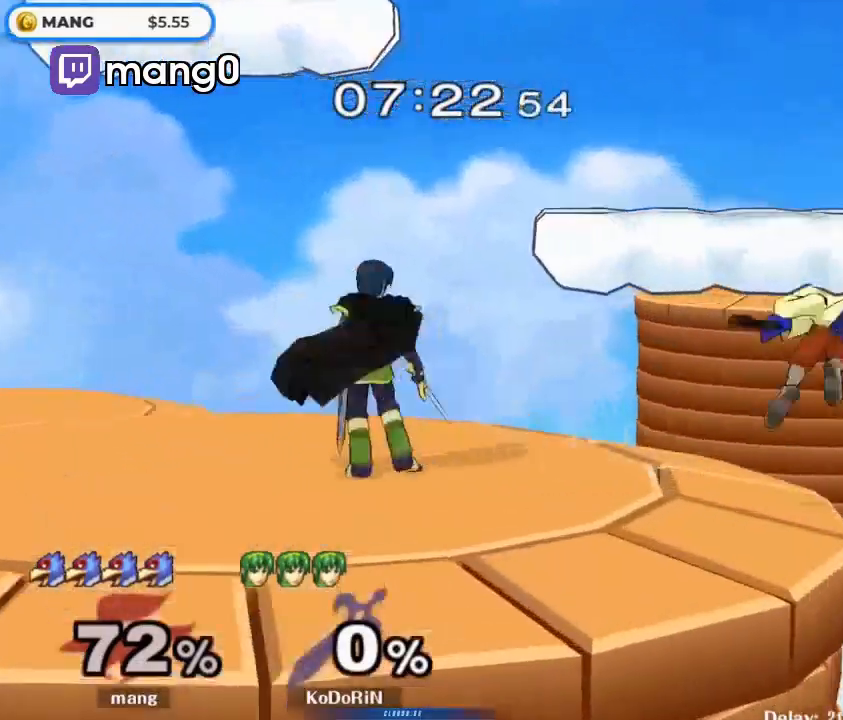
{"buttons": [], "left_stick": "center", "right_stick": "center", "events": [[100, "B", "up"], [133, "left_stick", "left"], [200, "Y", "down"], [267, "Y", "up"], [367, "left_stick", "center"]]}
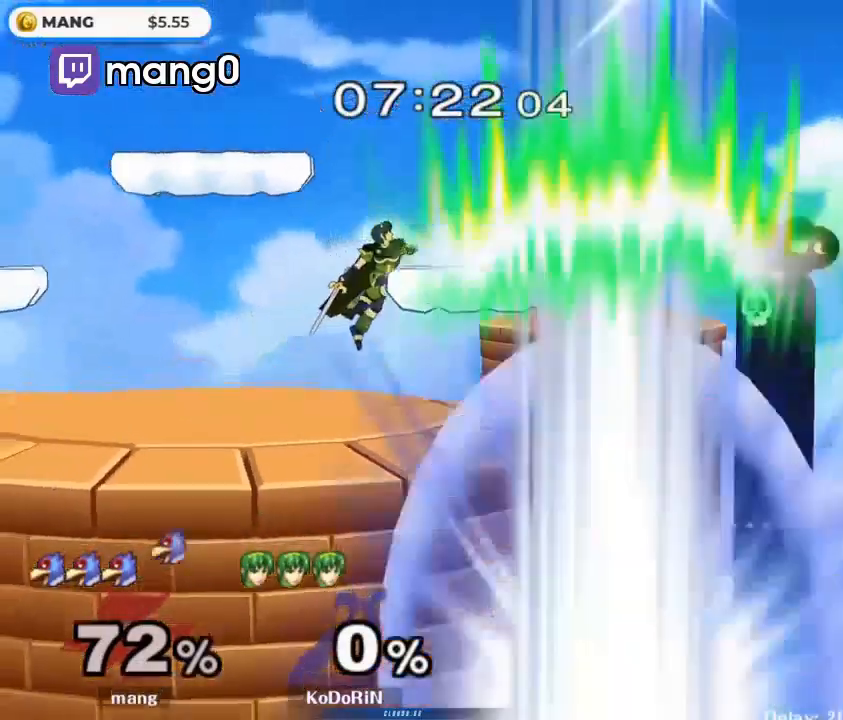
{"buttons": [], "left_stick": "center", "right_stick": "center", "events": [[33, "Y", "down"], [33, "left_stick", "up"], [133, "Y", "up"], [267, "left_stick", "center"]]}
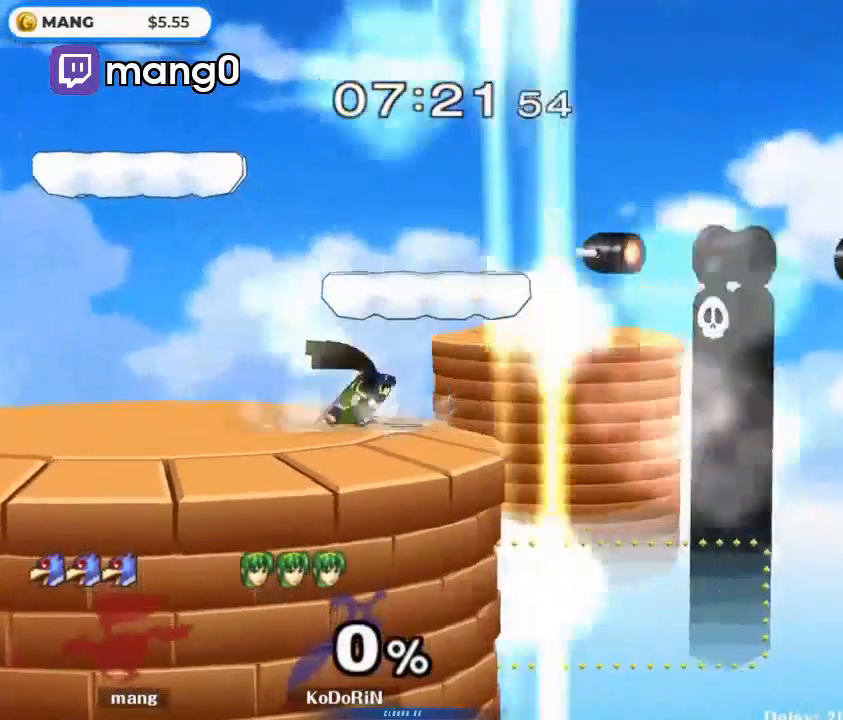
{"buttons": [], "left_stick": "center", "right_stick": "center", "events": []}
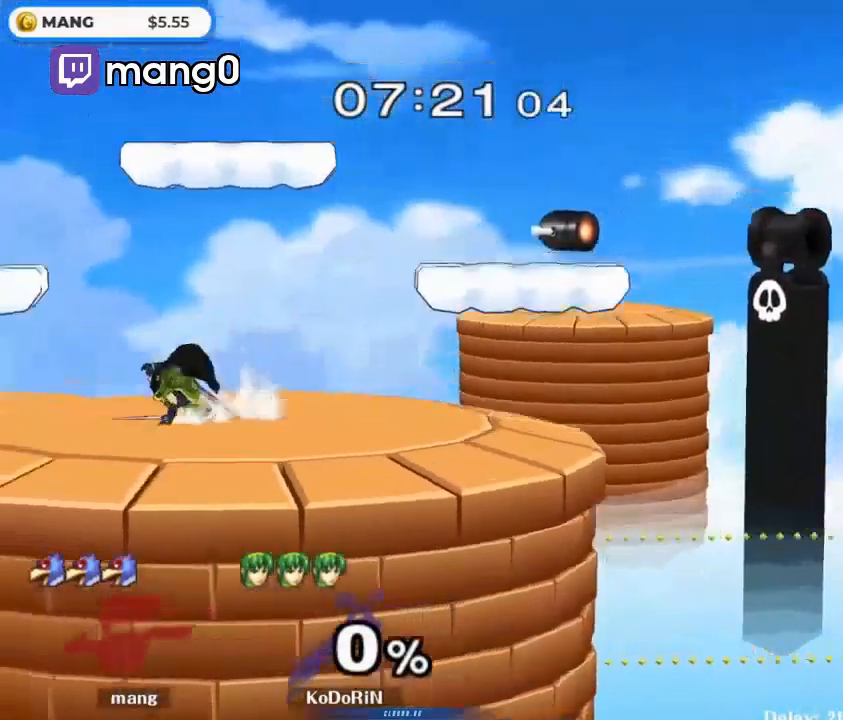
{"buttons": [], "left_stick": "center", "right_stick": "center", "events": []}
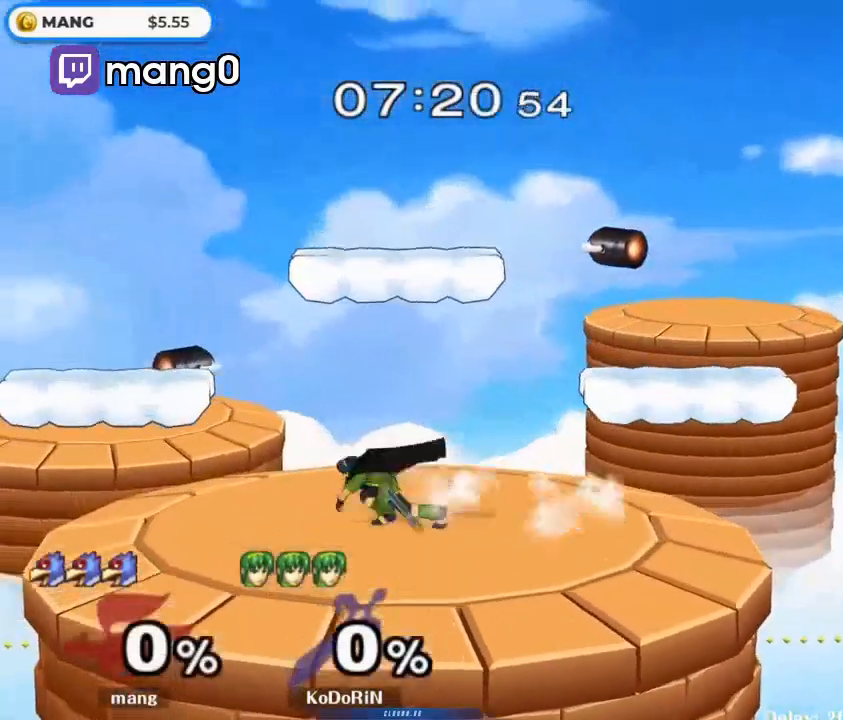
{"buttons": [], "left_stick": "center", "right_stick": "center", "events": []}
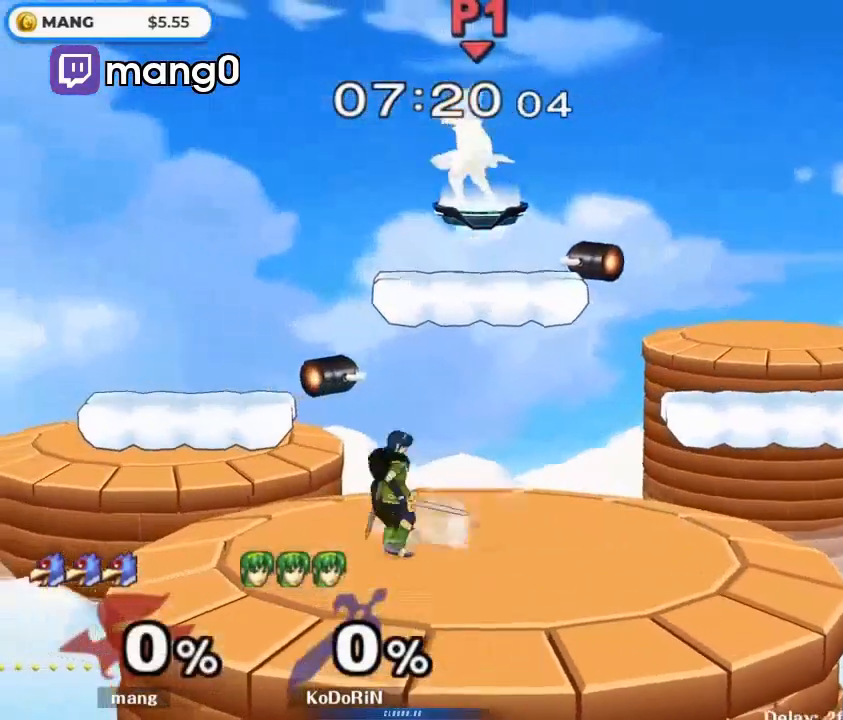
{"buttons": [], "left_stick": "center", "right_stick": "center", "events": [[100, "left_stick", "right"], [267, "left_stick", "down"], [433, "left_stick", "center"]]}
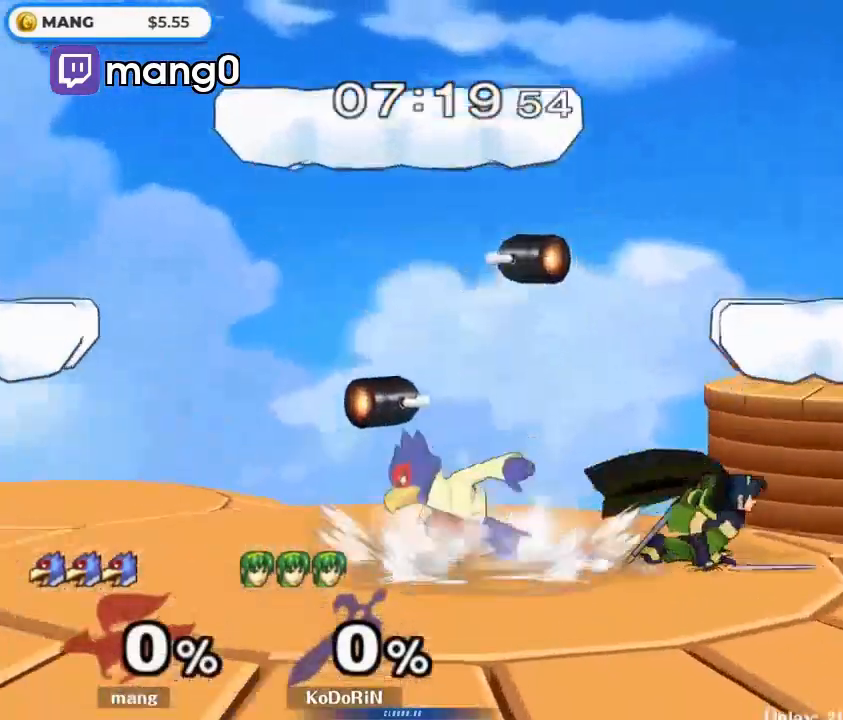
{"buttons": [], "left_stick": "down", "right_stick": "center", "events": [[33, "left_stick", "left"], [133, "Y", "down"], [167, "Y", "up"], [167, "left_stick", "right"], [233, "left_stick", "center"], [267, "B", "down"], [400, "left_stick", "down"], [467, "B", "up"]]}